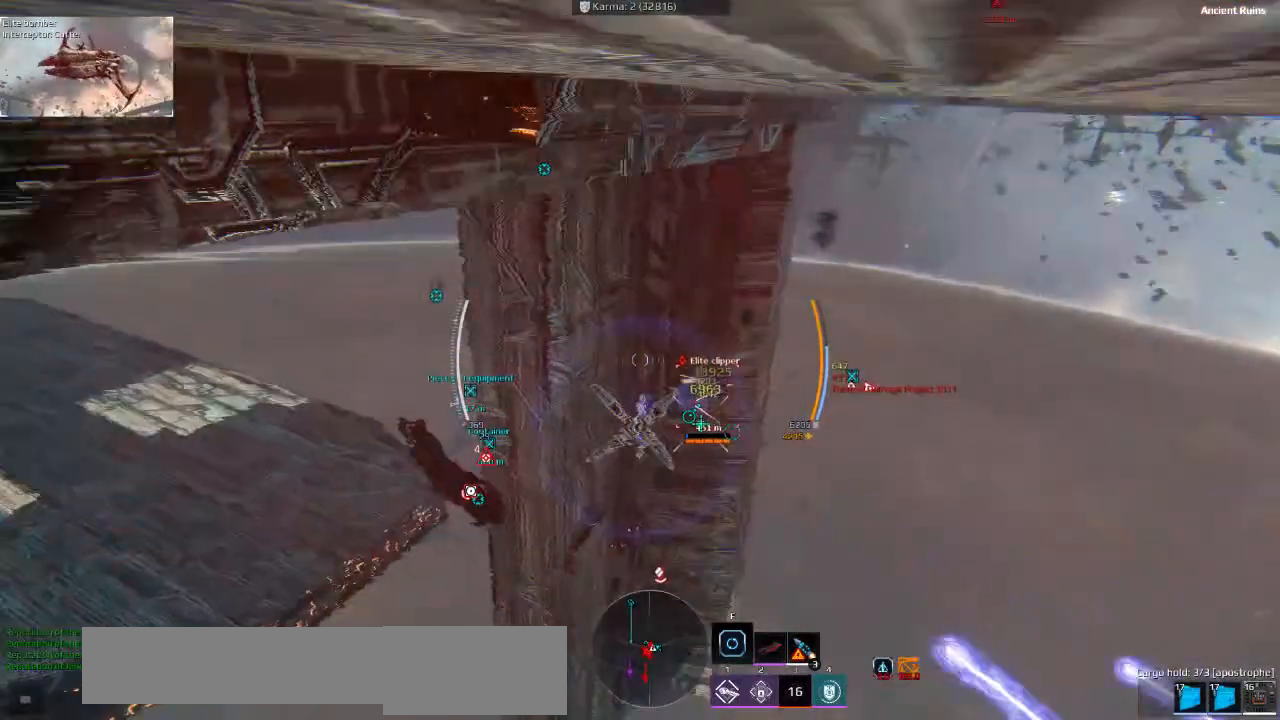
Gameplay with keyboard; each line is a JSON object with the keys held at the frame after it. "events" lists presses ("down") and releases ("up") of "a", "ctrl", "d", "e", "f", "q", "r", "s", "shift", "space", "tab" and "w" between this image and that frame as [ms after this image, input, new state], when the widget could be followed in between. No other keys are recorded. Mouse input is not recorded.
{"keys": ["a", "ctrl"], "events": []}
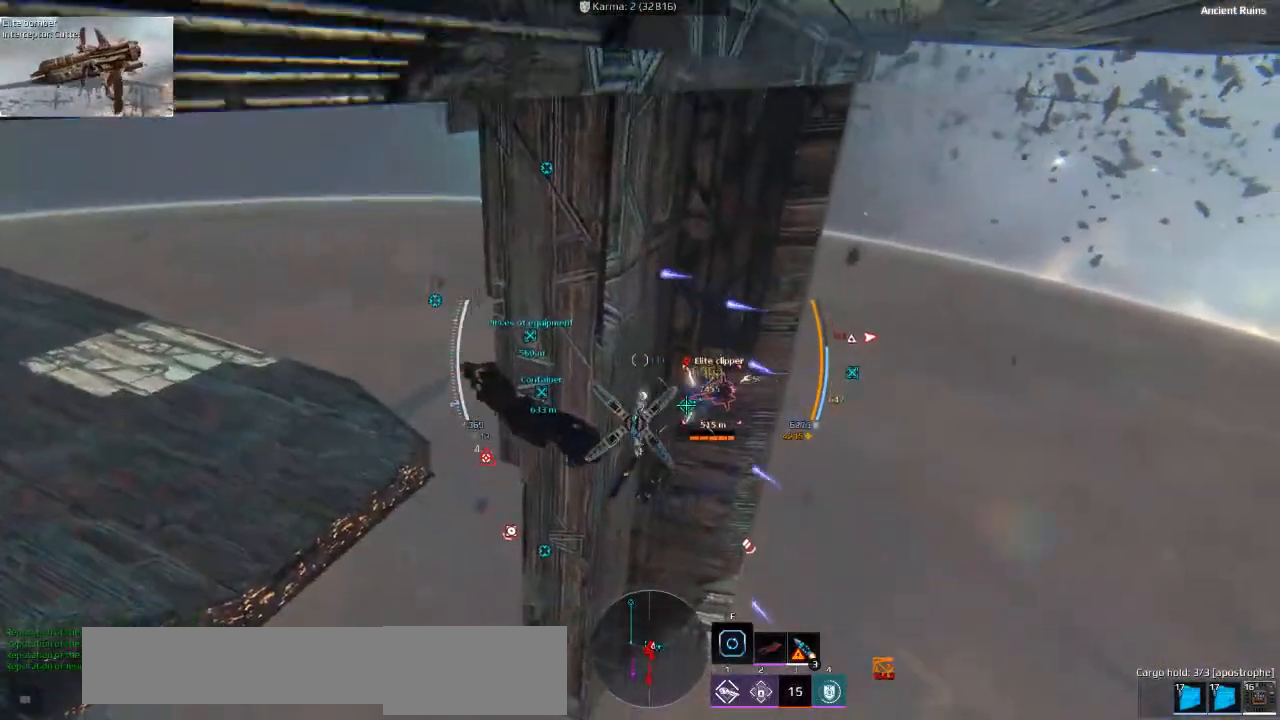
{"keys": ["a"], "events": [[166, "ctrl", "up"]]}
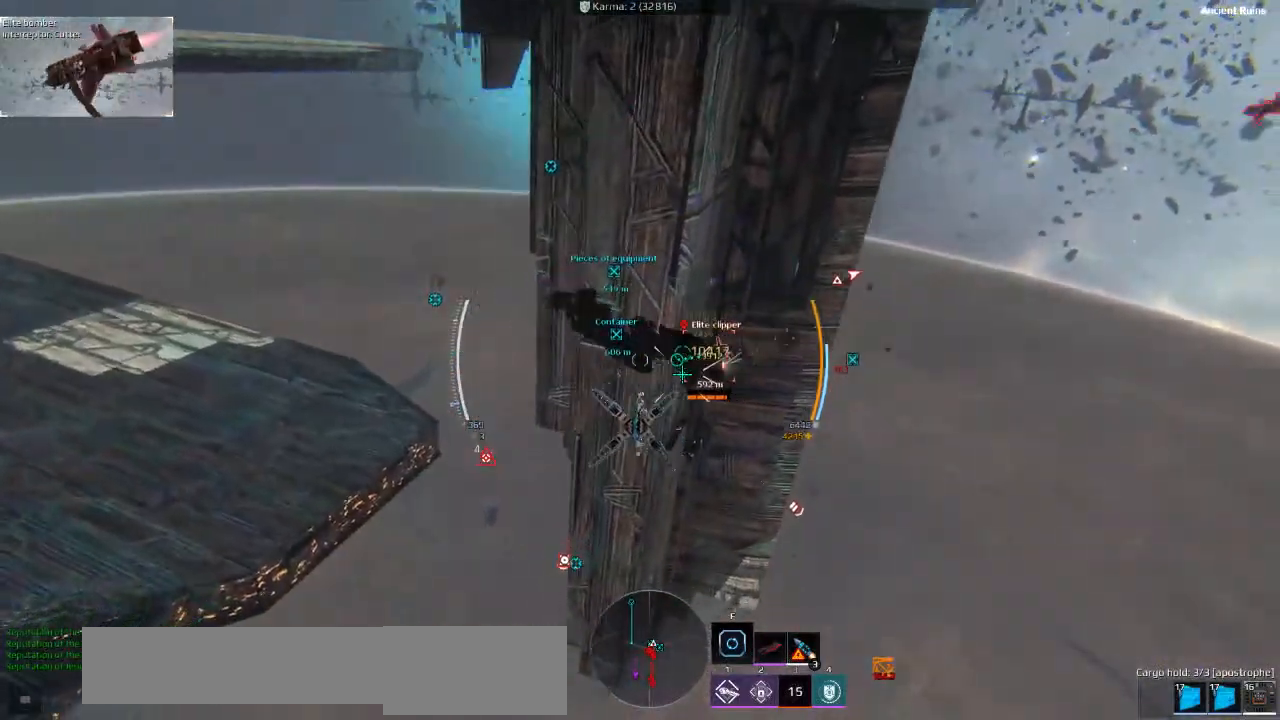
{"keys": ["a", "w"], "events": [[300, "w", "down"]]}
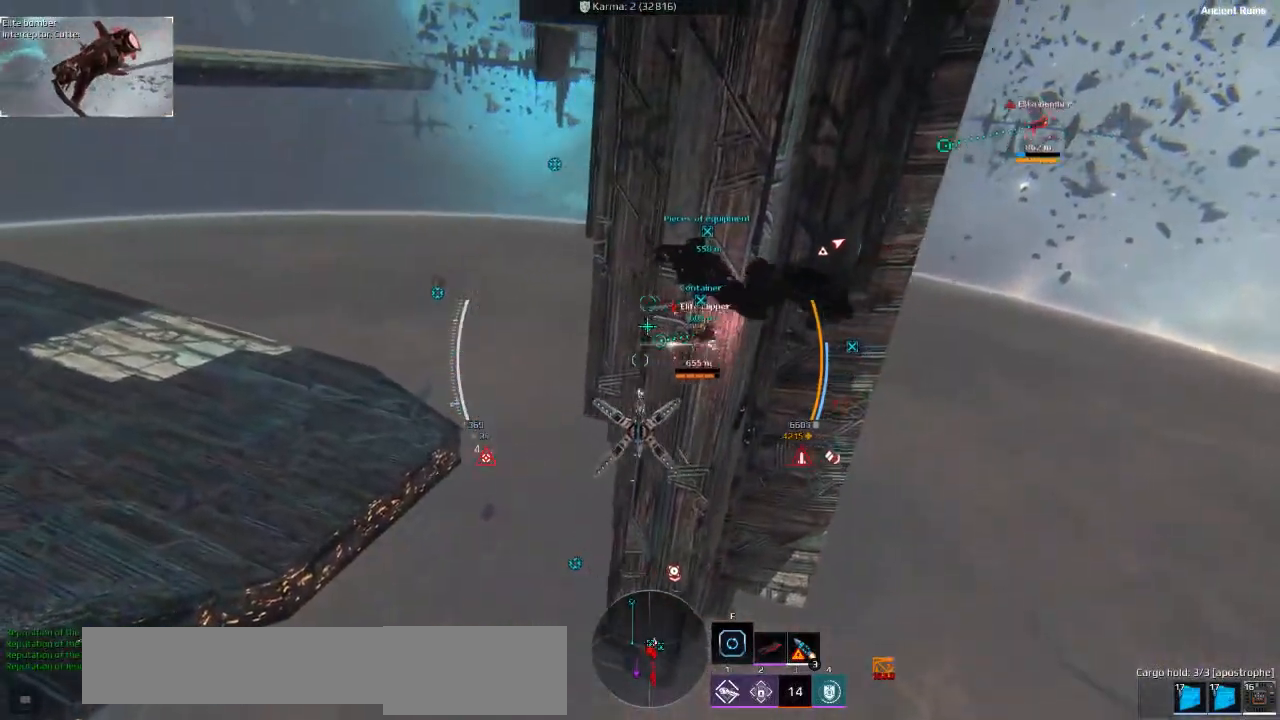
{"keys": ["w"], "events": [[16, "a", "up"]]}
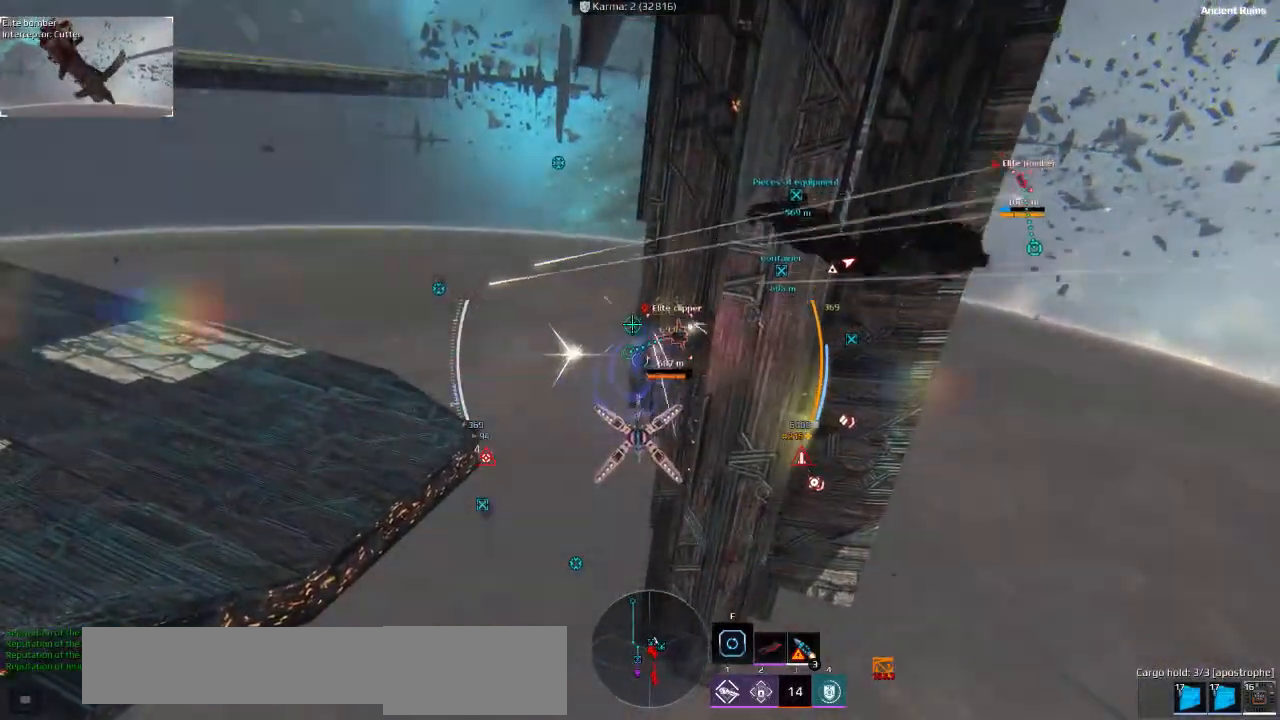
{"keys": ["a"], "events": [[166, "w", "up"], [216, "w", "down"], [383, "a", "down"], [433, "w", "up"]]}
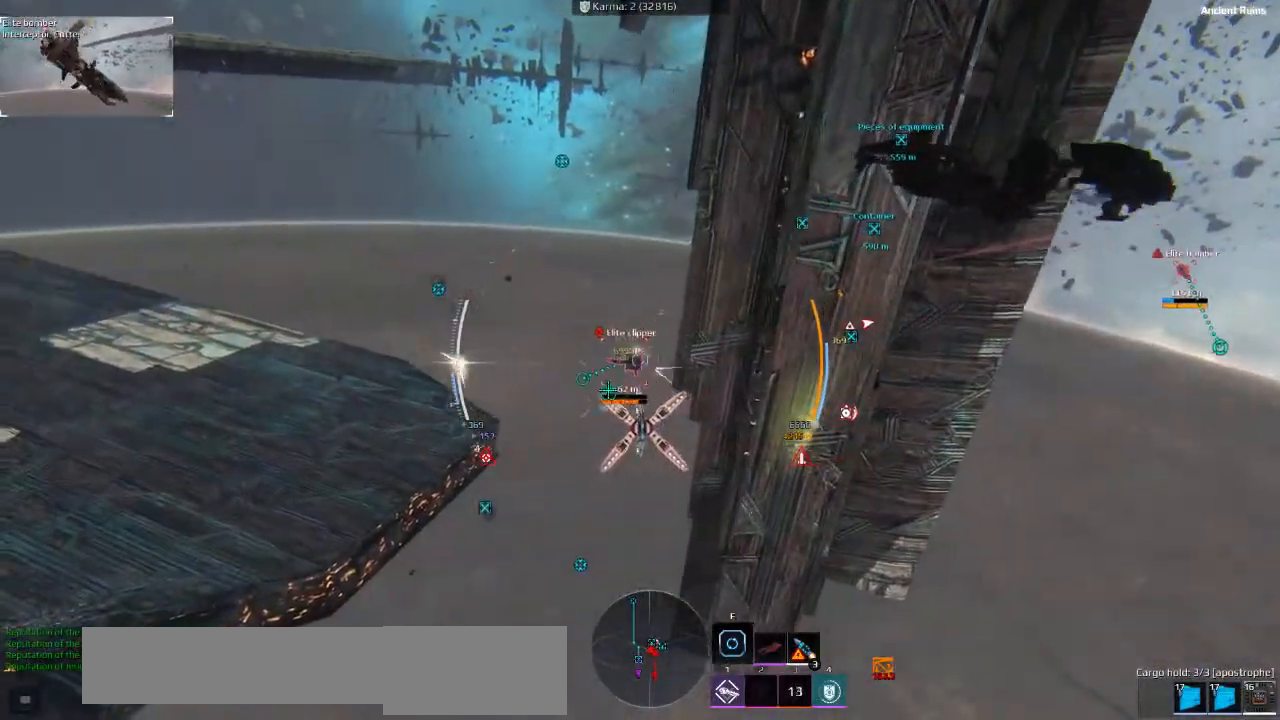
{"keys": ["a"], "events": []}
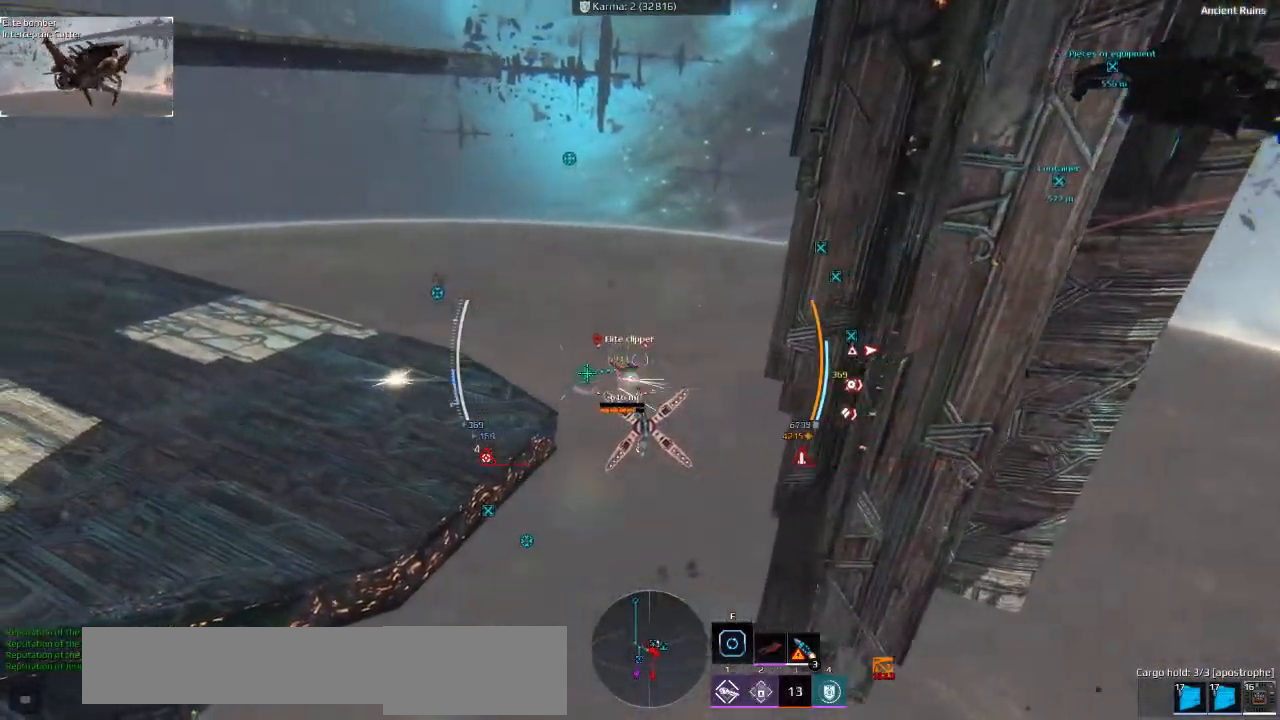
{"keys": ["a", "w"], "events": [[433, "w", "down"]]}
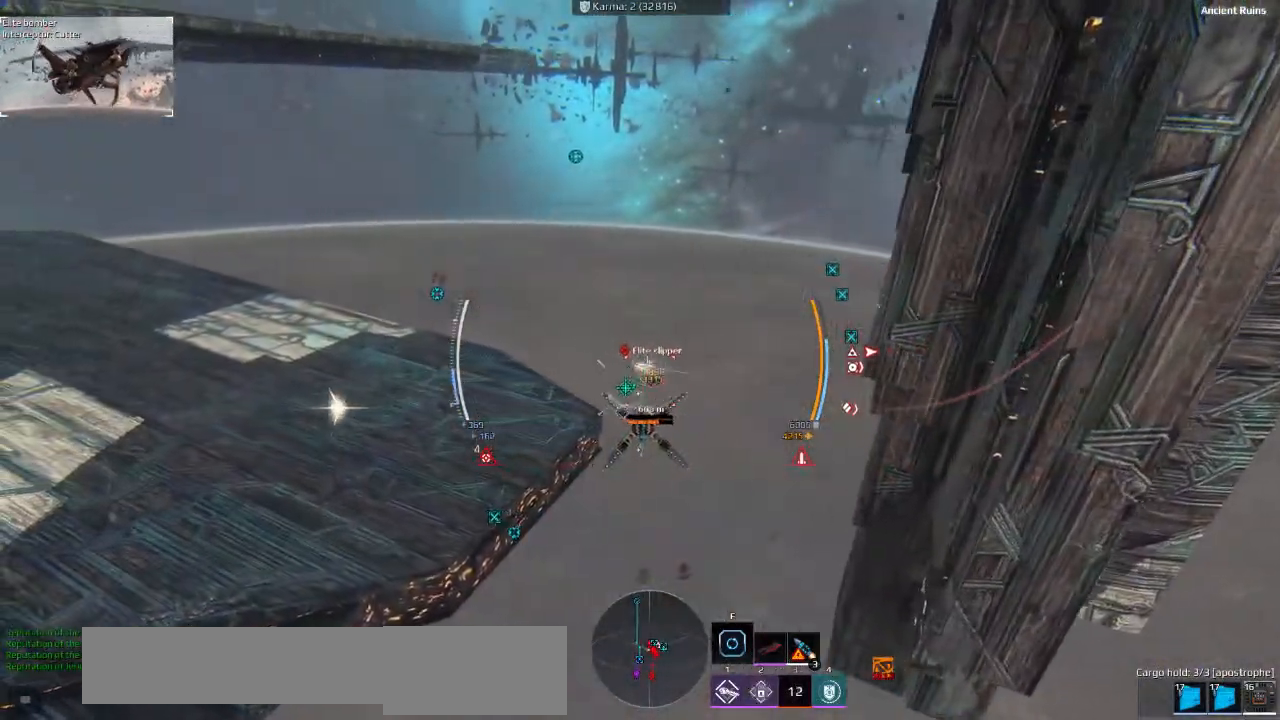
{"keys": ["w"], "events": [[133, "a", "up"]]}
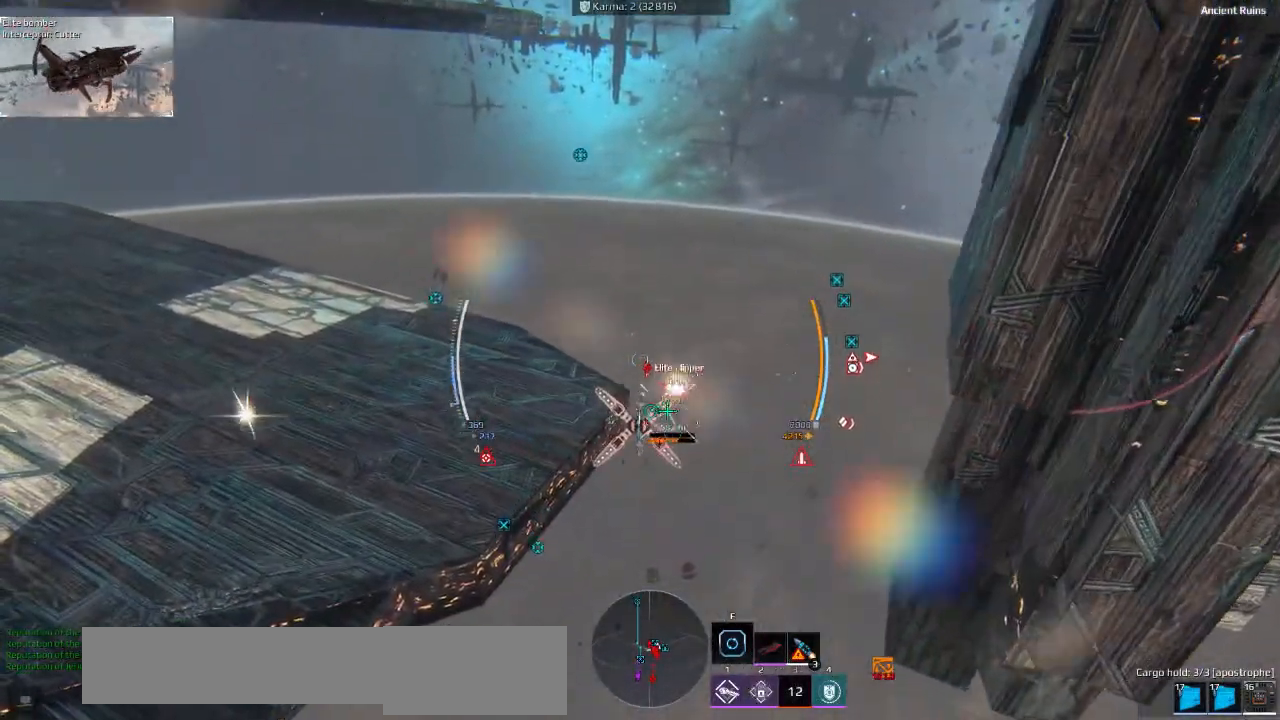
{"keys": [], "events": [[500, "w", "up"]]}
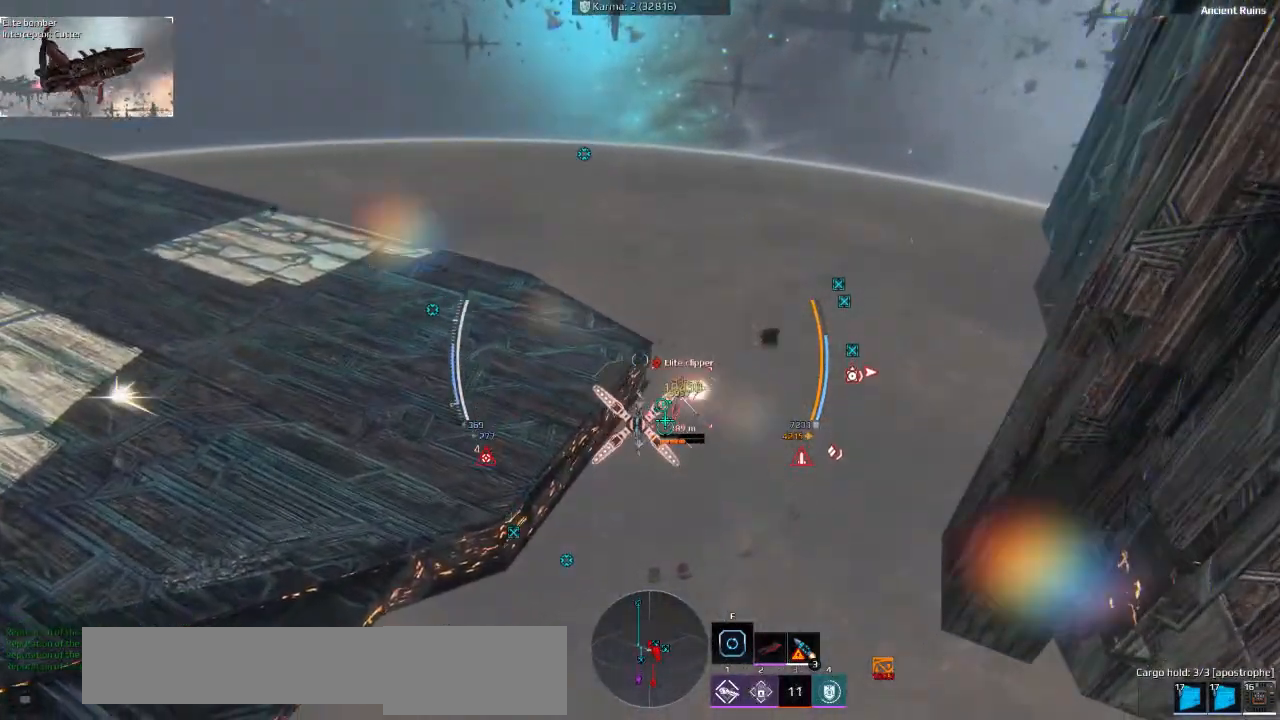
{"keys": ["s"], "events": [[283, "s", "down"]]}
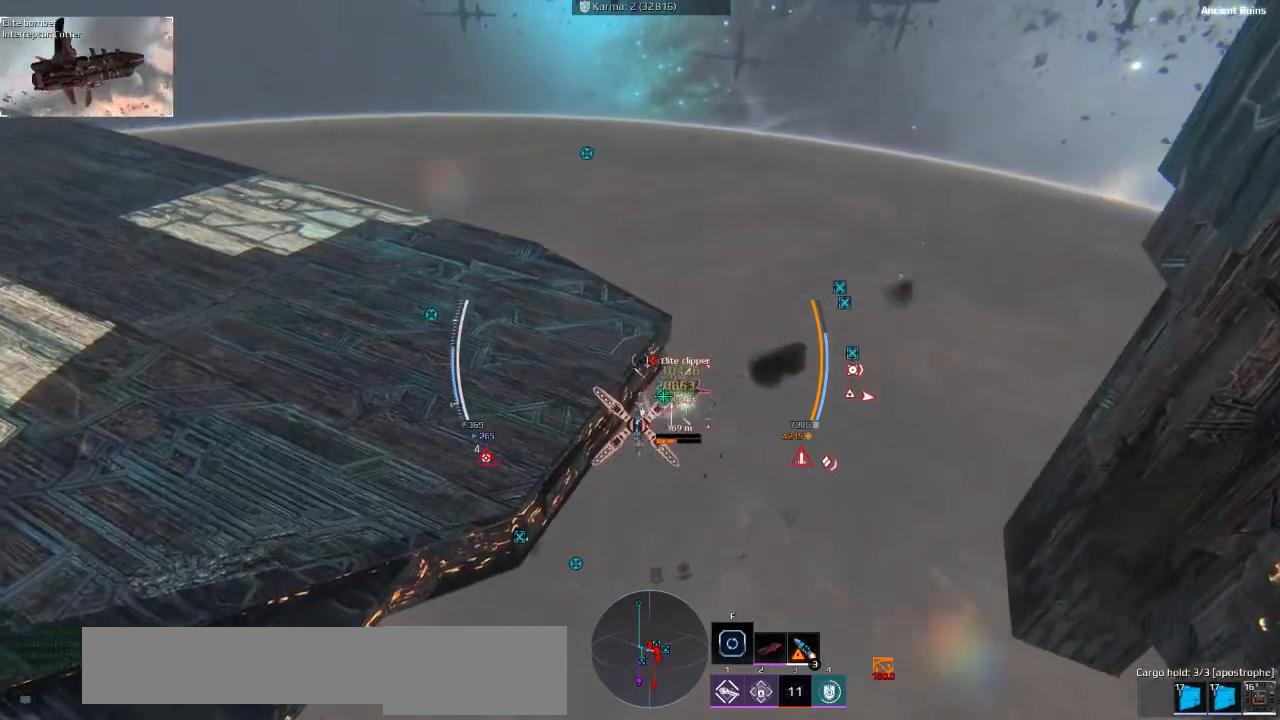
{"keys": ["s"], "events": []}
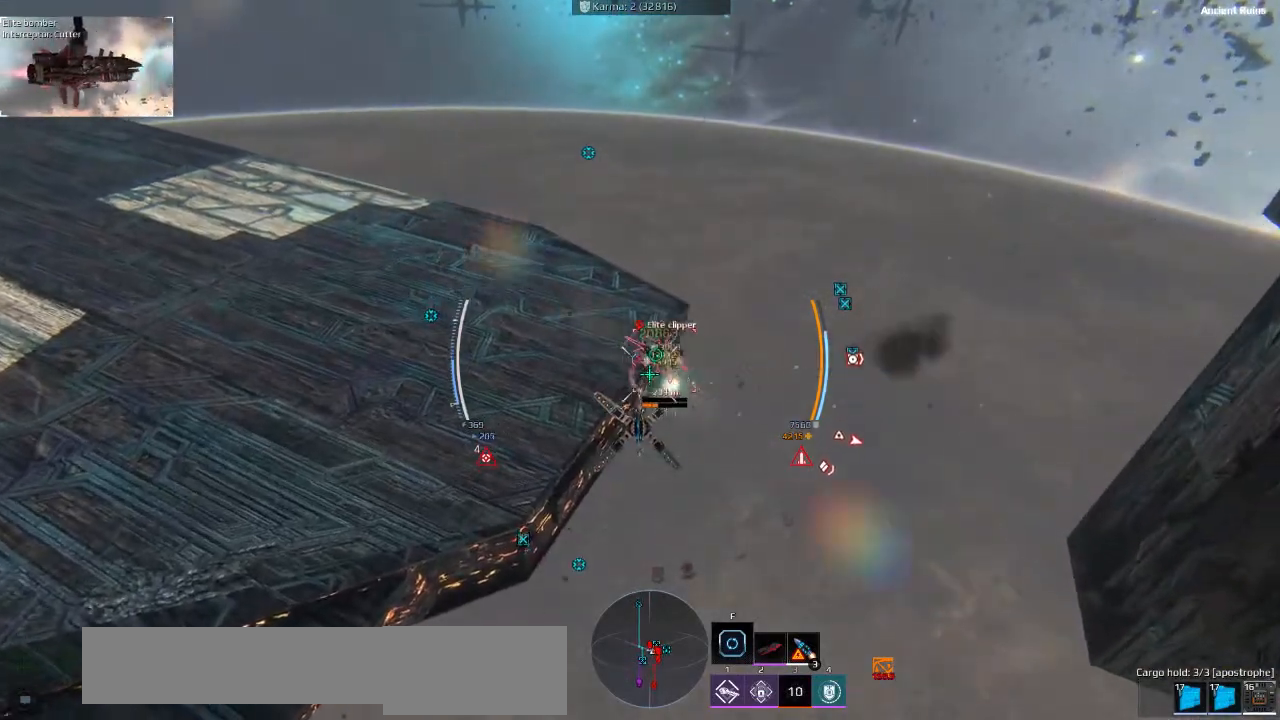
{"keys": ["a", "s"], "events": [[116, "a", "down"]]}
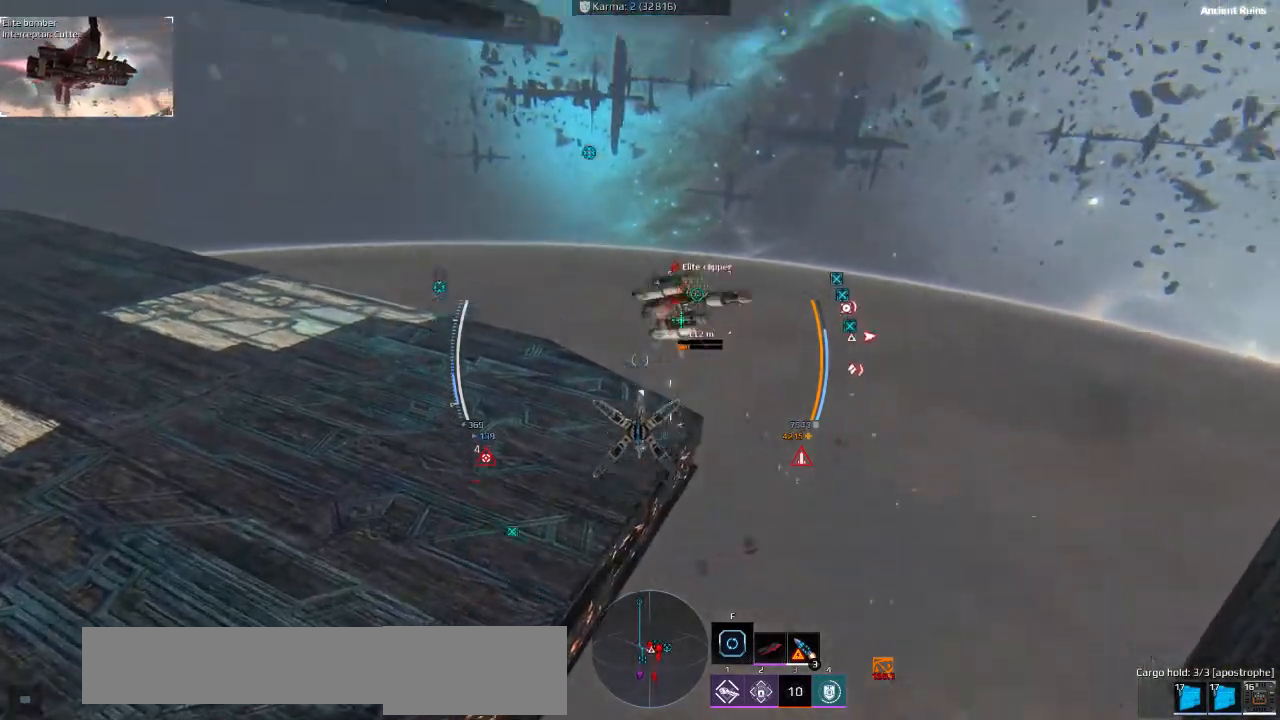
{"keys": ["s"], "events": [[183, "a", "up"]]}
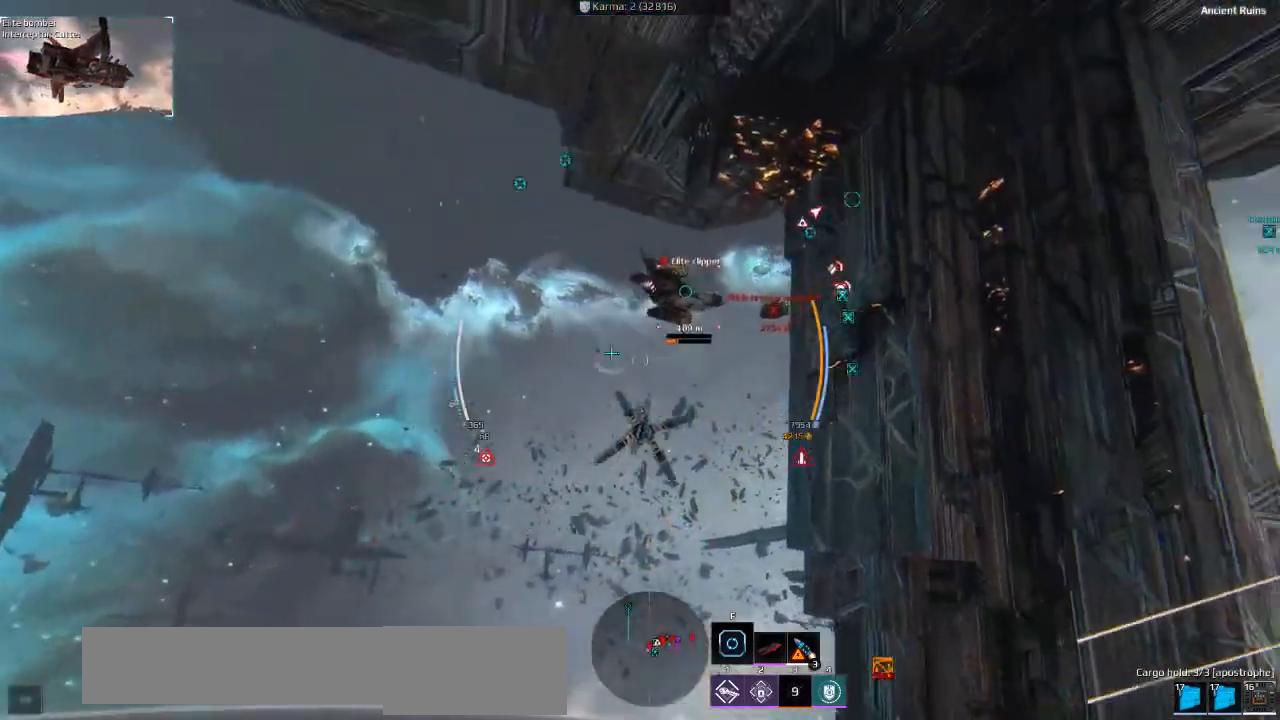
{"keys": ["s"], "events": []}
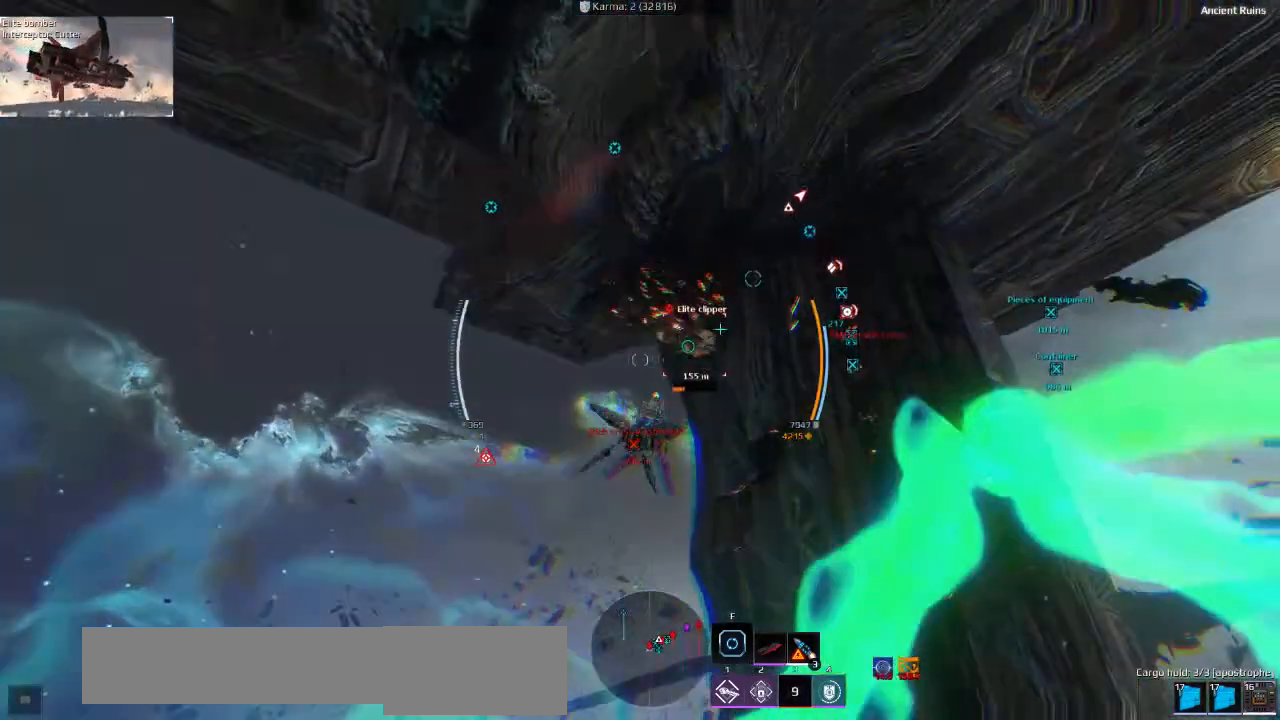
{"keys": ["a"], "events": [[250, "a", "down"], [333, "s", "up"]]}
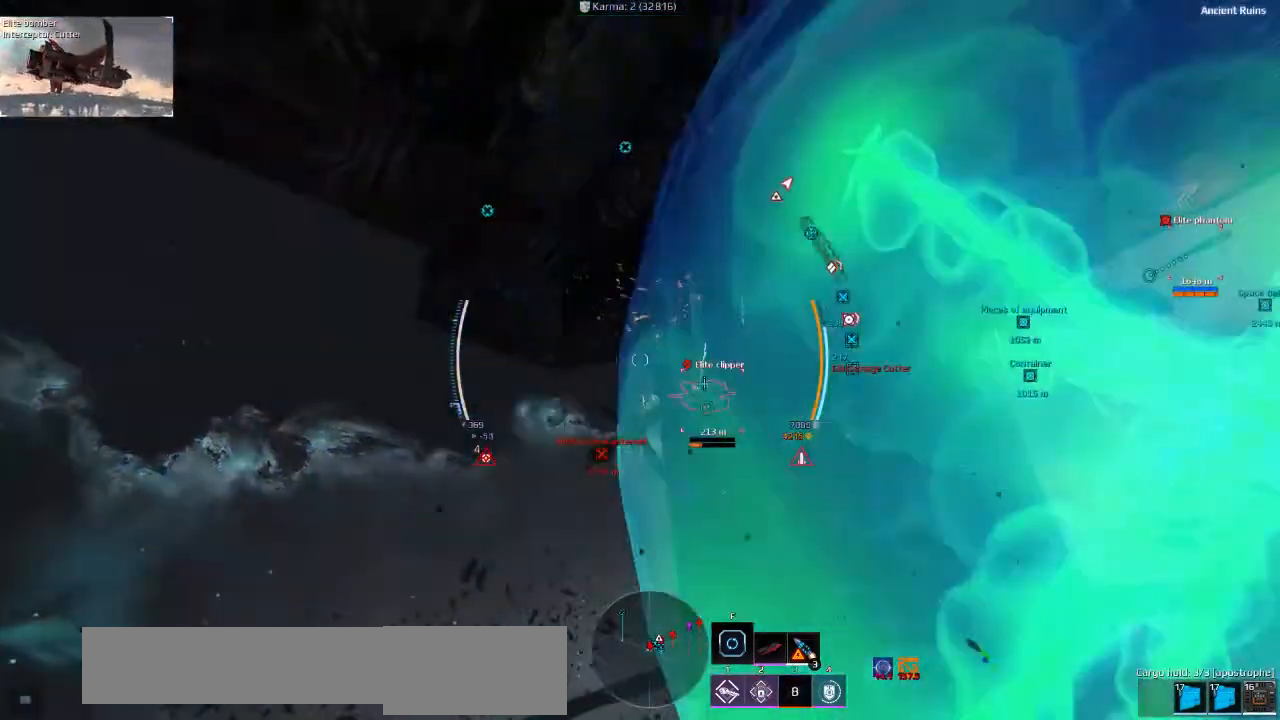
{"keys": ["w"], "events": [[350, "w", "down"], [400, "a", "up"]]}
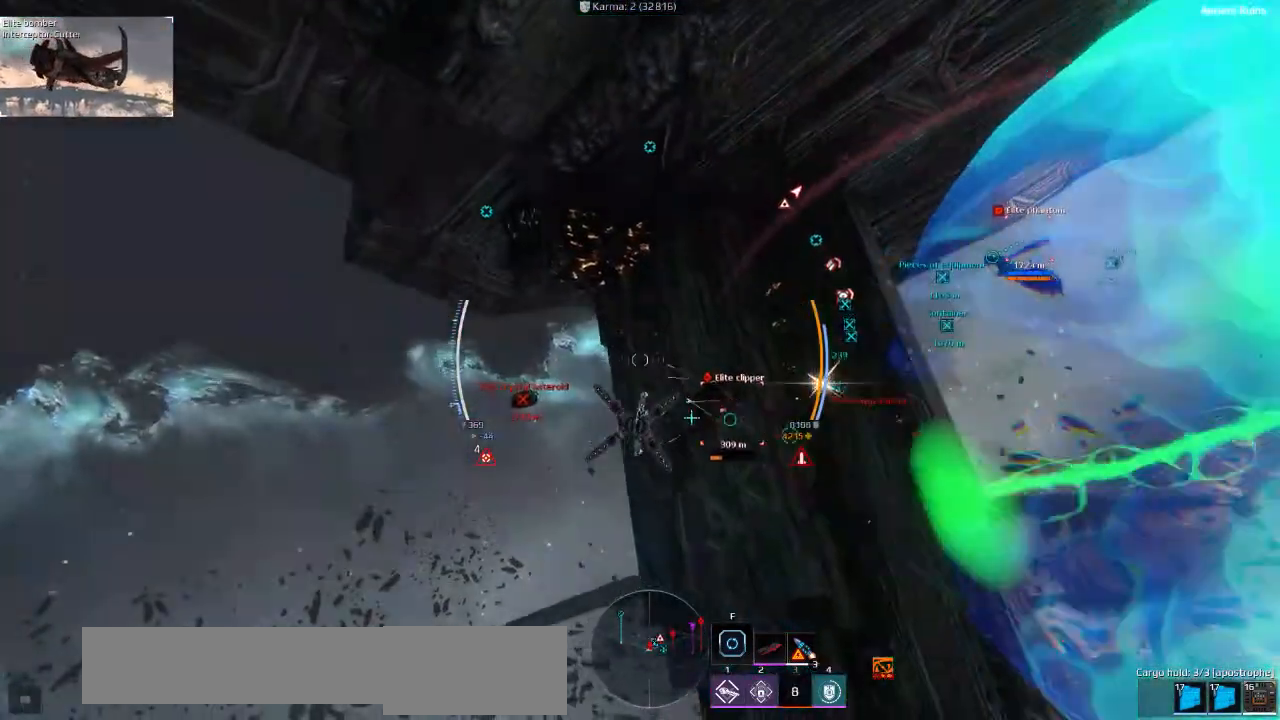
{"keys": ["a", "s"], "events": [[66, "w", "up"], [83, "d", "down"], [183, "s", "down"], [233, "d", "up"], [333, "a", "down"]]}
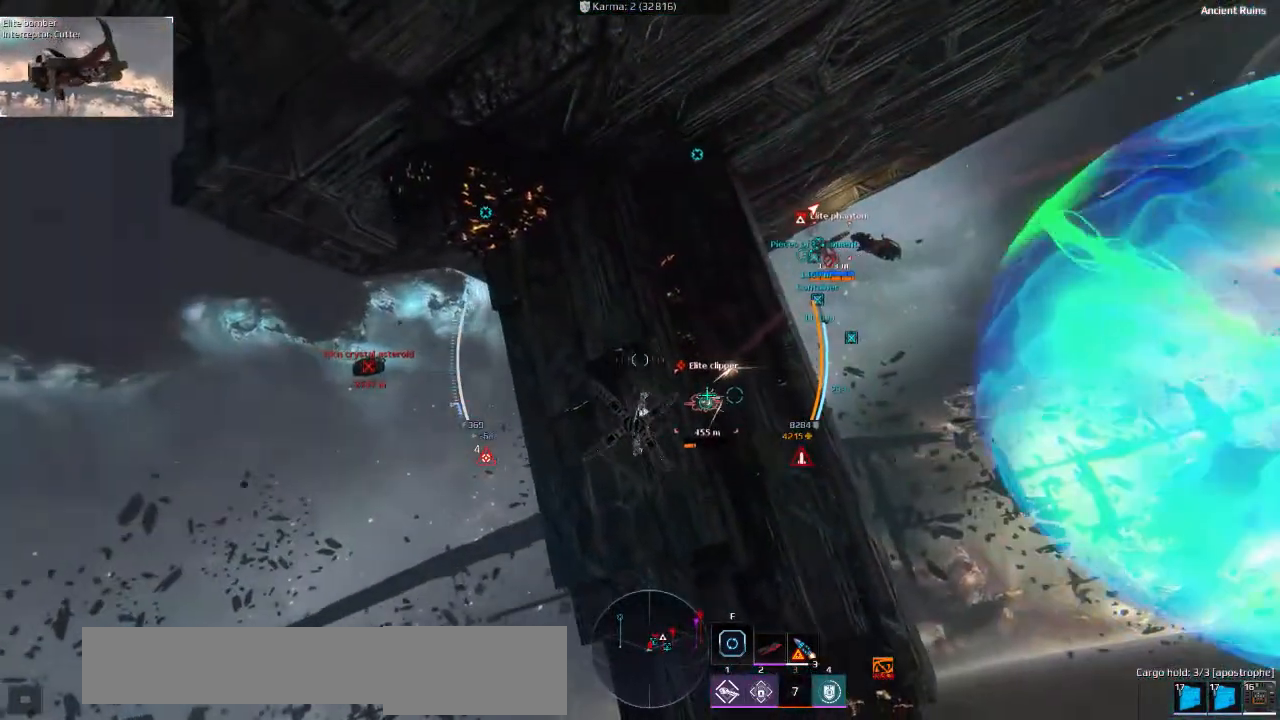
{"keys": ["w"], "events": [[33, "s", "up"], [50, "a", "up"], [500, "w", "down"]]}
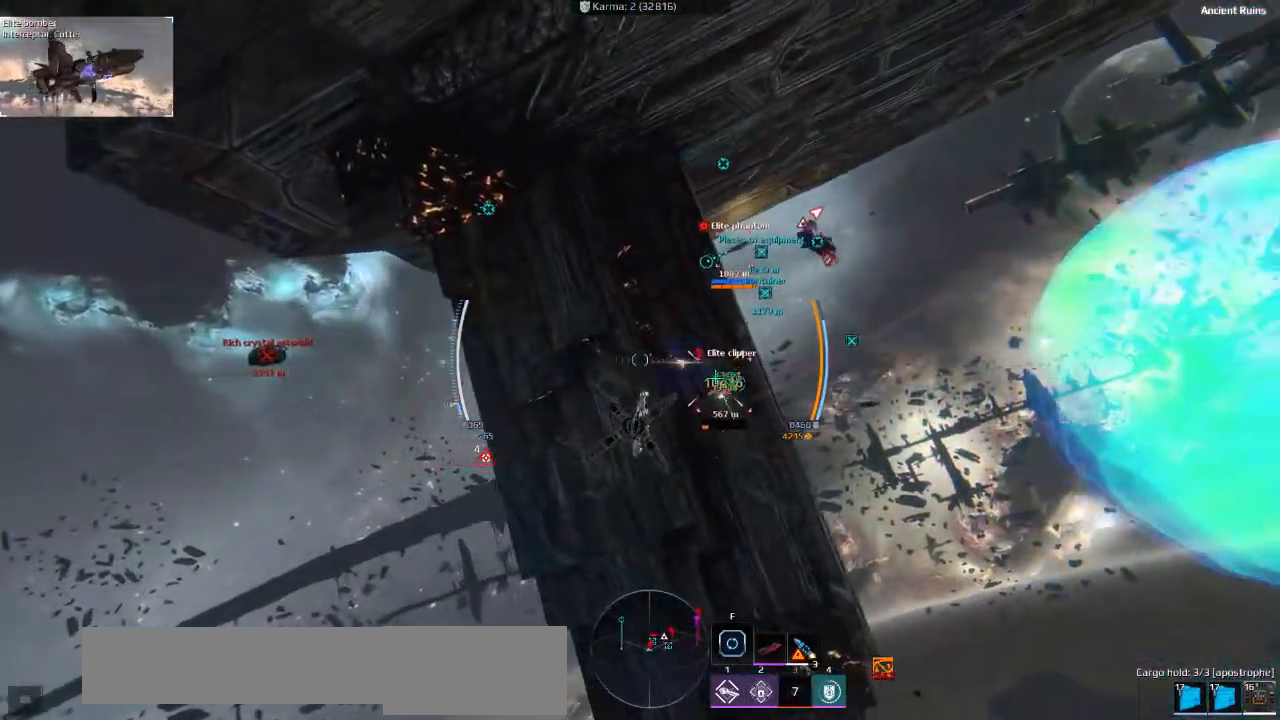
{"keys": ["d", "w"], "events": [[216, "d", "down"]]}
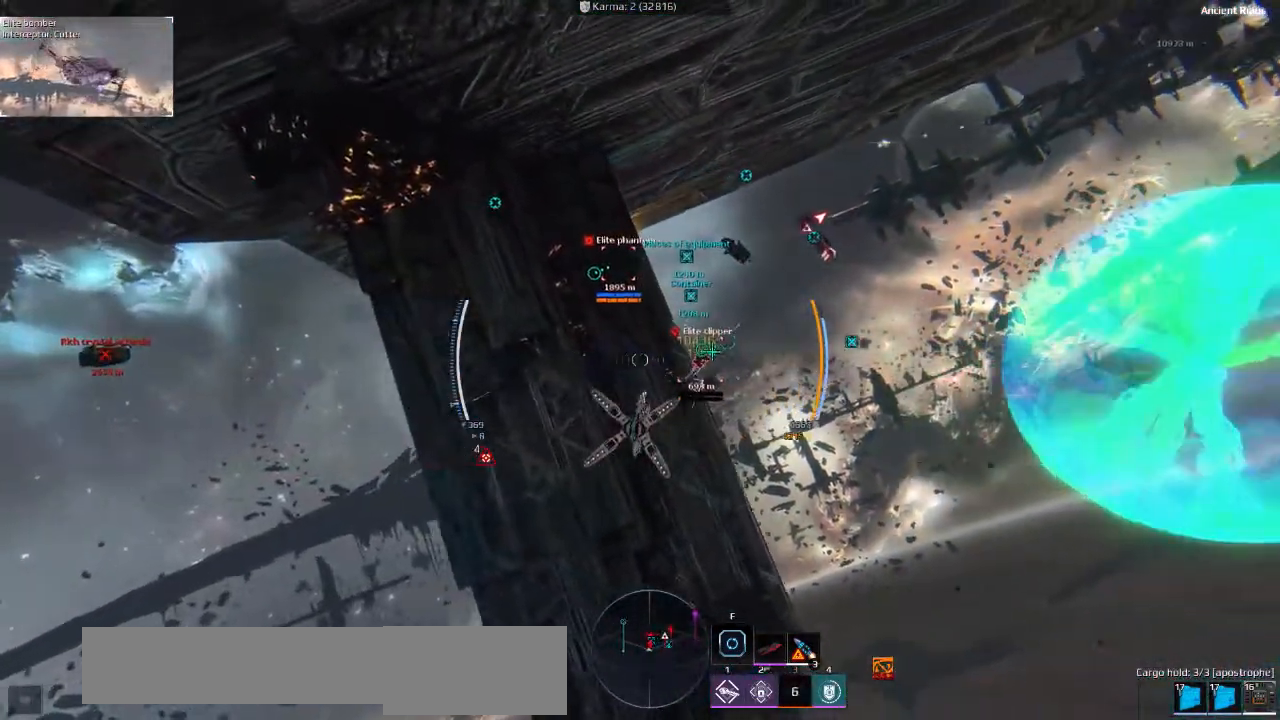
{"keys": ["d", "w"], "events": []}
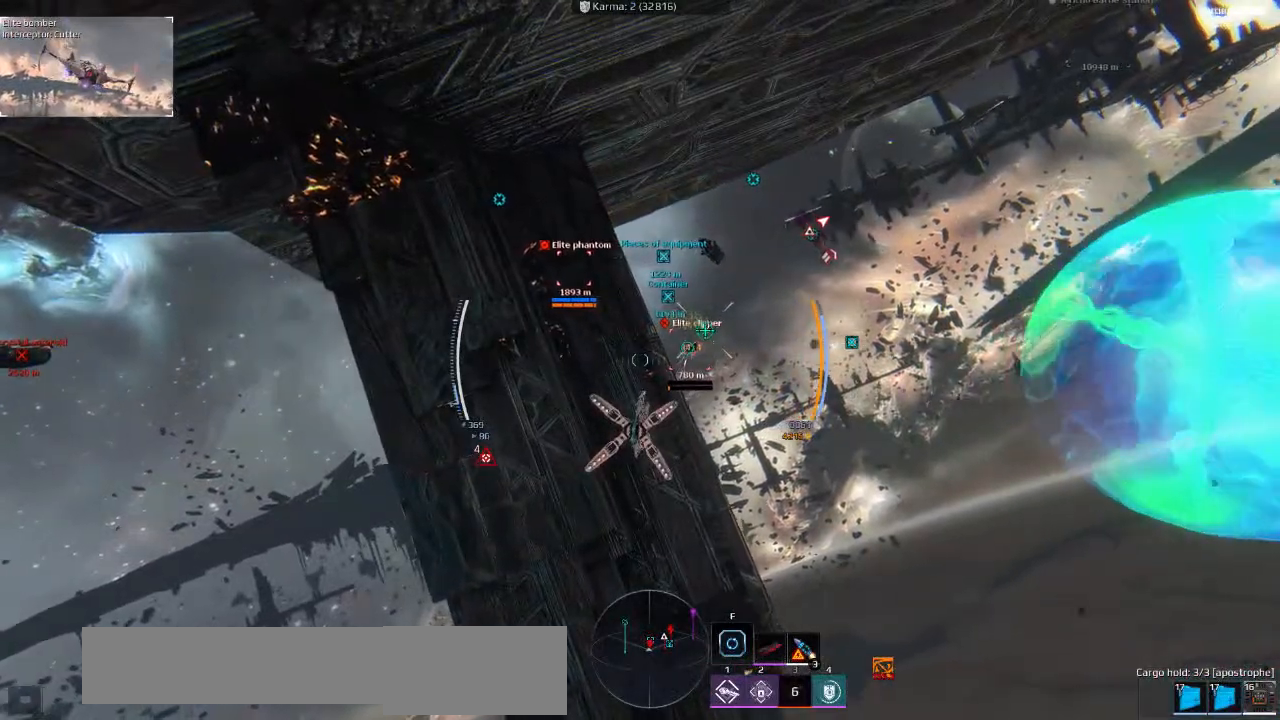
{"keys": ["d", "w"], "events": []}
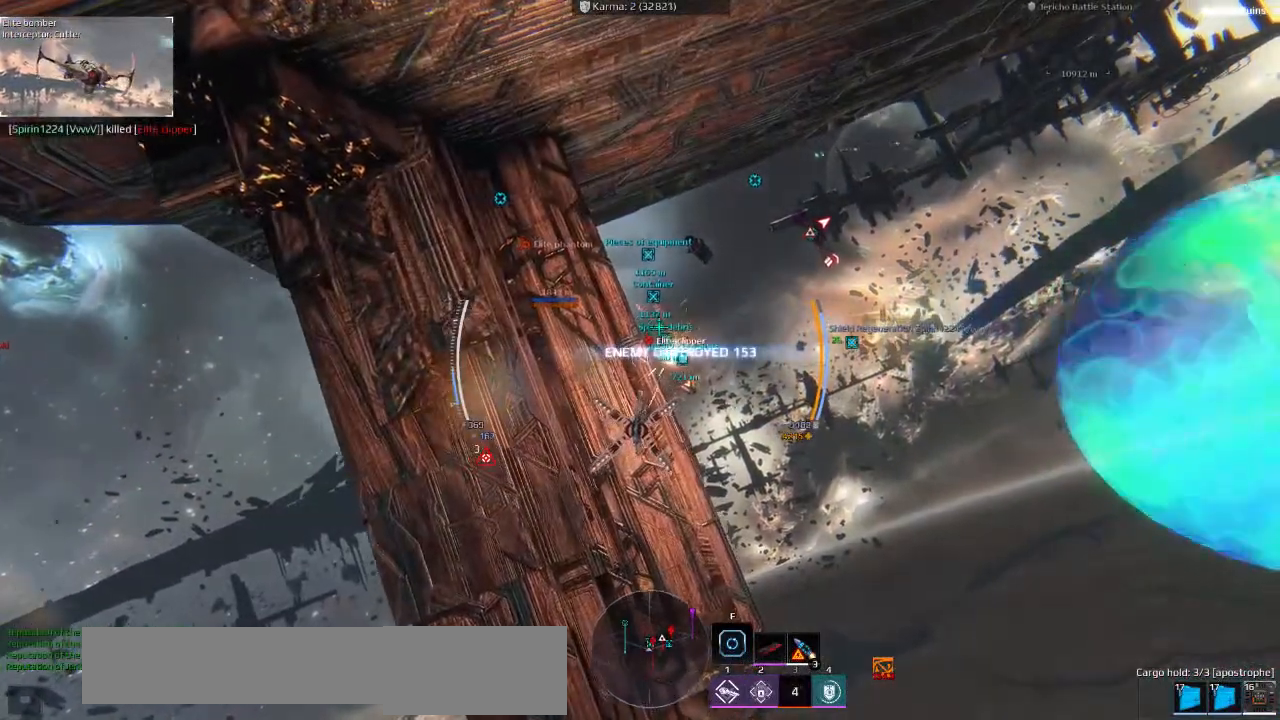
{"keys": ["d", "w"], "events": [[166, "q", "down"], [216, "q", "up"], [266, "q", "down"], [283, "q", "up"]]}
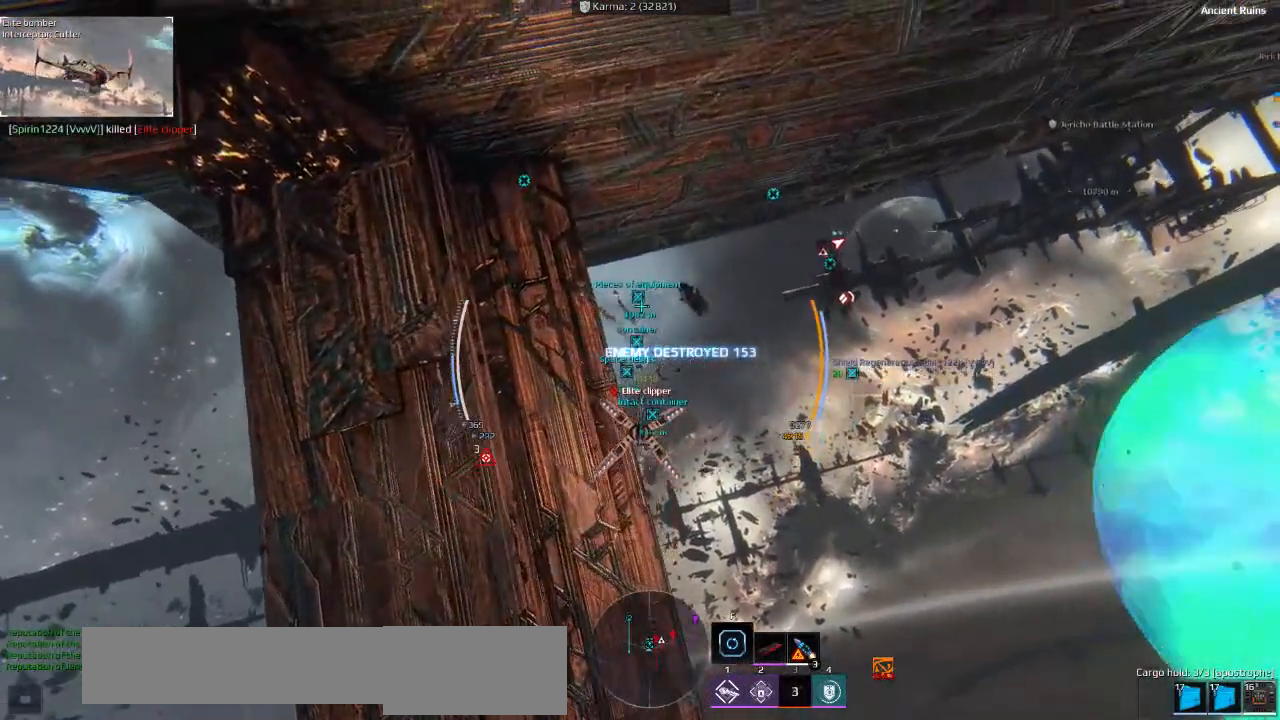
{"keys": ["d", "w"], "events": [[233, "ctrl", "down"], [400, "ctrl", "up"]]}
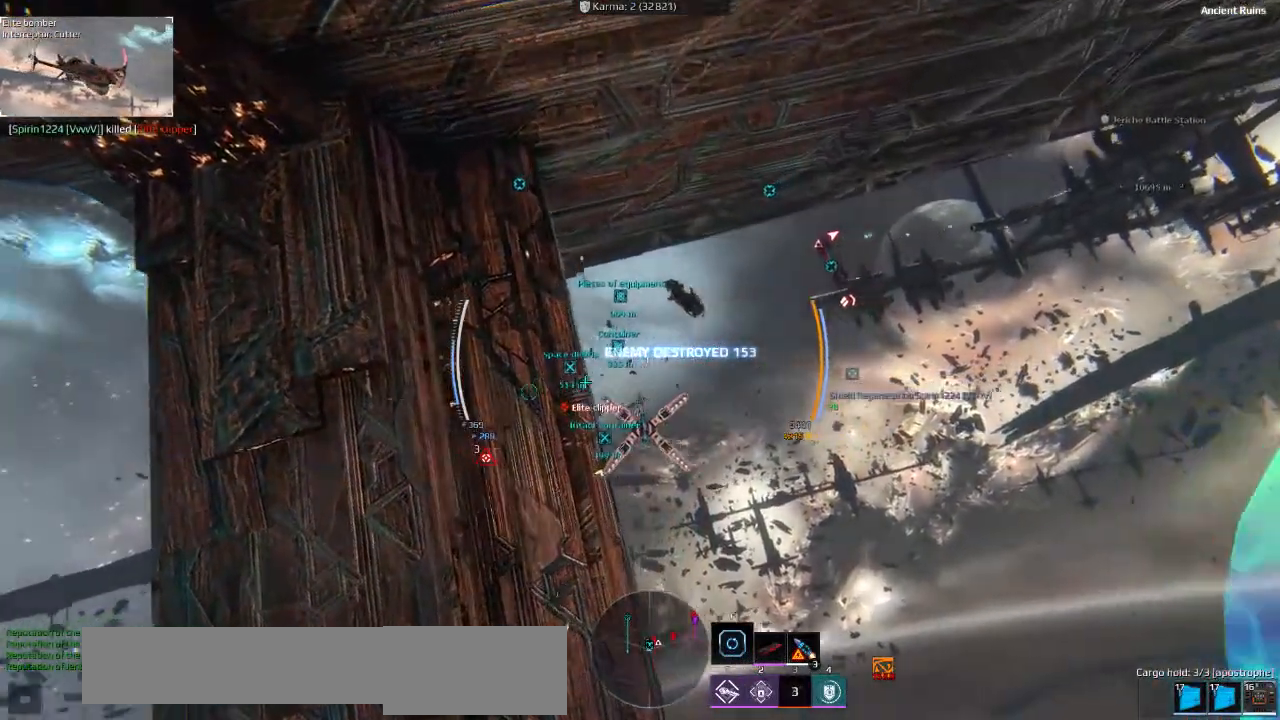
{"keys": ["s"], "events": [[33, "w", "up"], [50, "d", "up"], [350, "s", "down"]]}
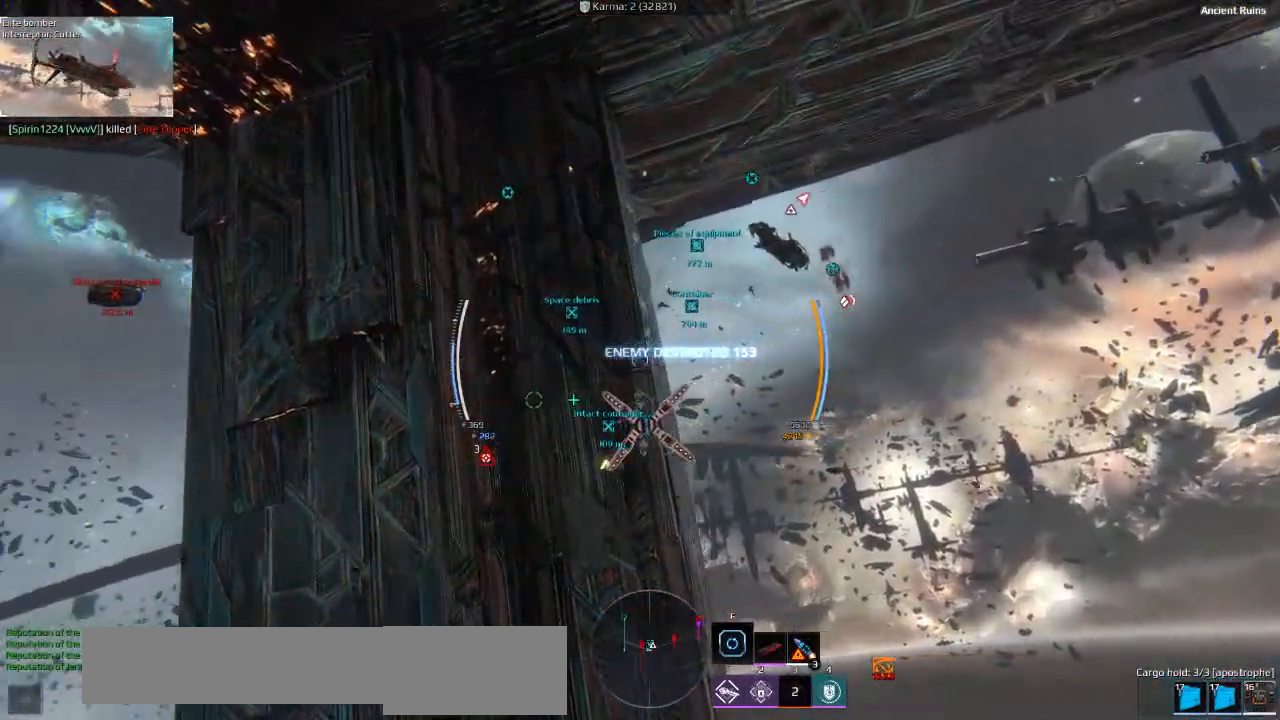
{"keys": ["s"], "events": [[300, "a", "down"], [400, "a", "up"]]}
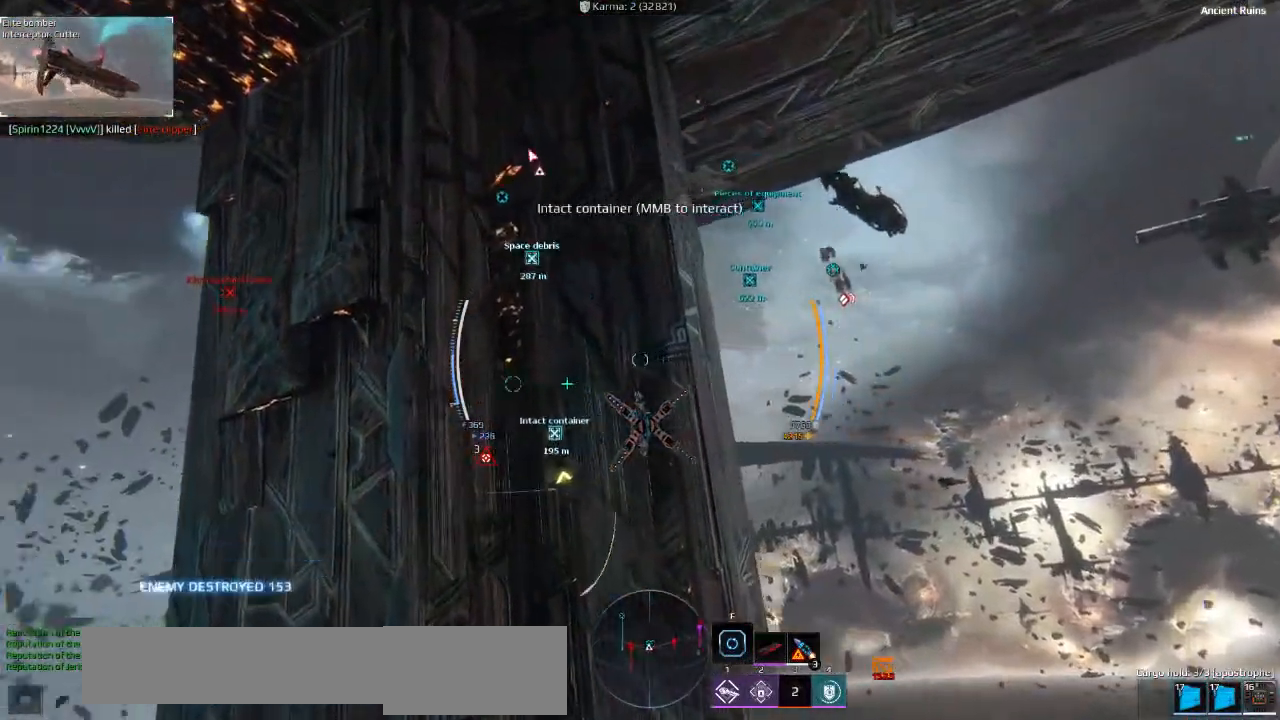
{"keys": ["s"], "events": []}
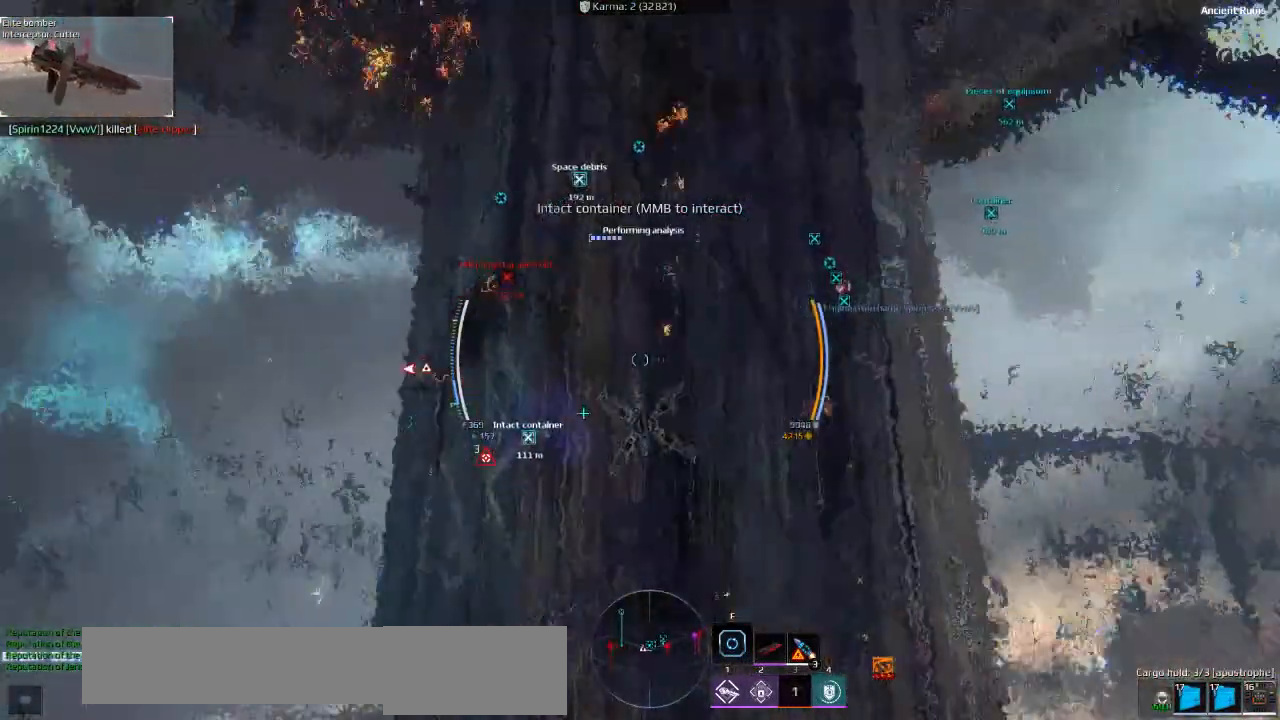
{"keys": ["a", "s"], "events": [[166, "a", "down"]]}
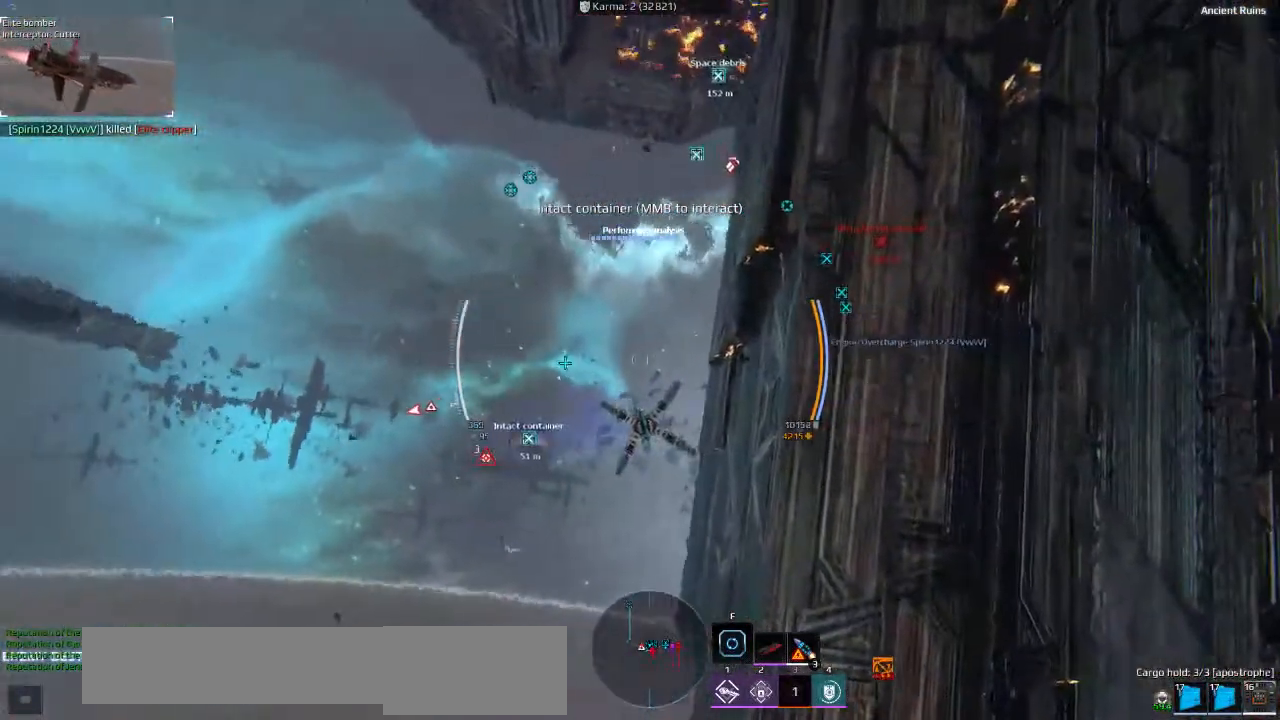
{"keys": ["a"], "events": [[333, "e", "down"], [383, "s", "up"], [450, "e", "up"]]}